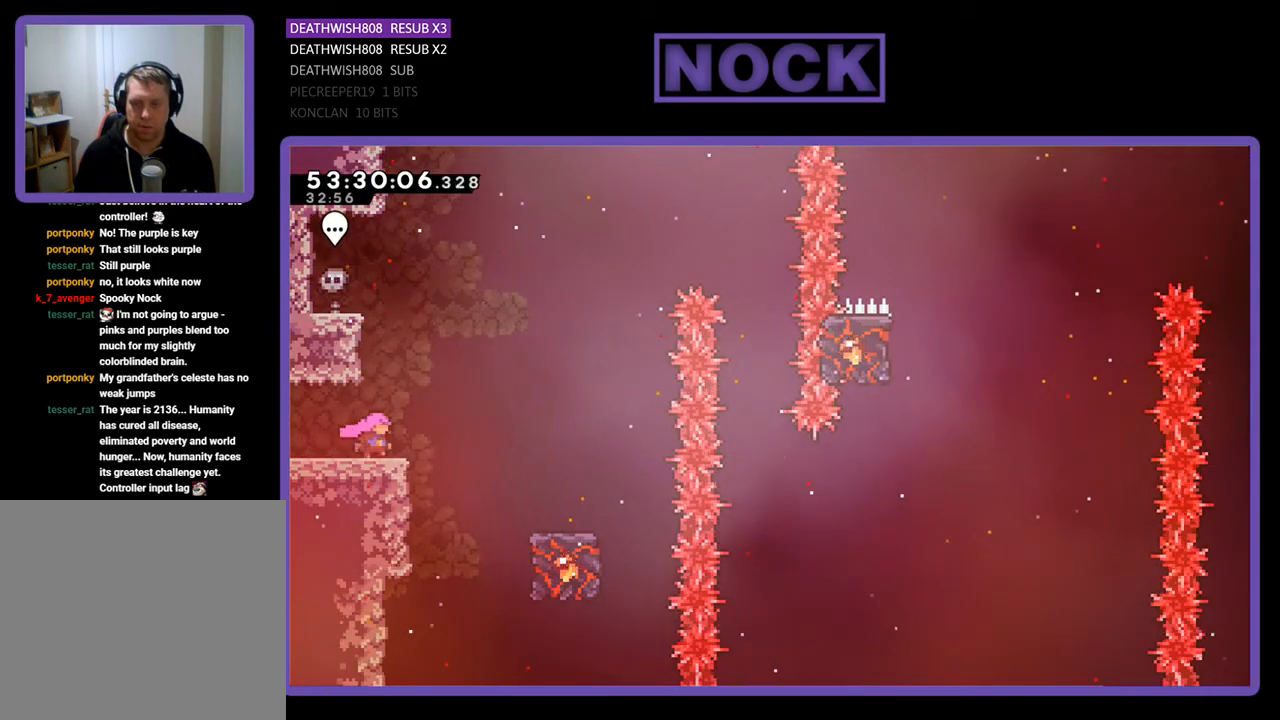
Gameplay with a controller (PlayStation layout); each line is a JSON object with the inputs held at the frame after it. "events" lists button and stick changes between this image and that frame as [ms after this image, input, new state], when the widget could be followed in between. Not read: left_stick.
{"buttons": ["R2", "DPAD_RIGHT"], "right_stick": "center", "events": [[67, "CROSS", "down"], [400, "CROSS", "up"]]}
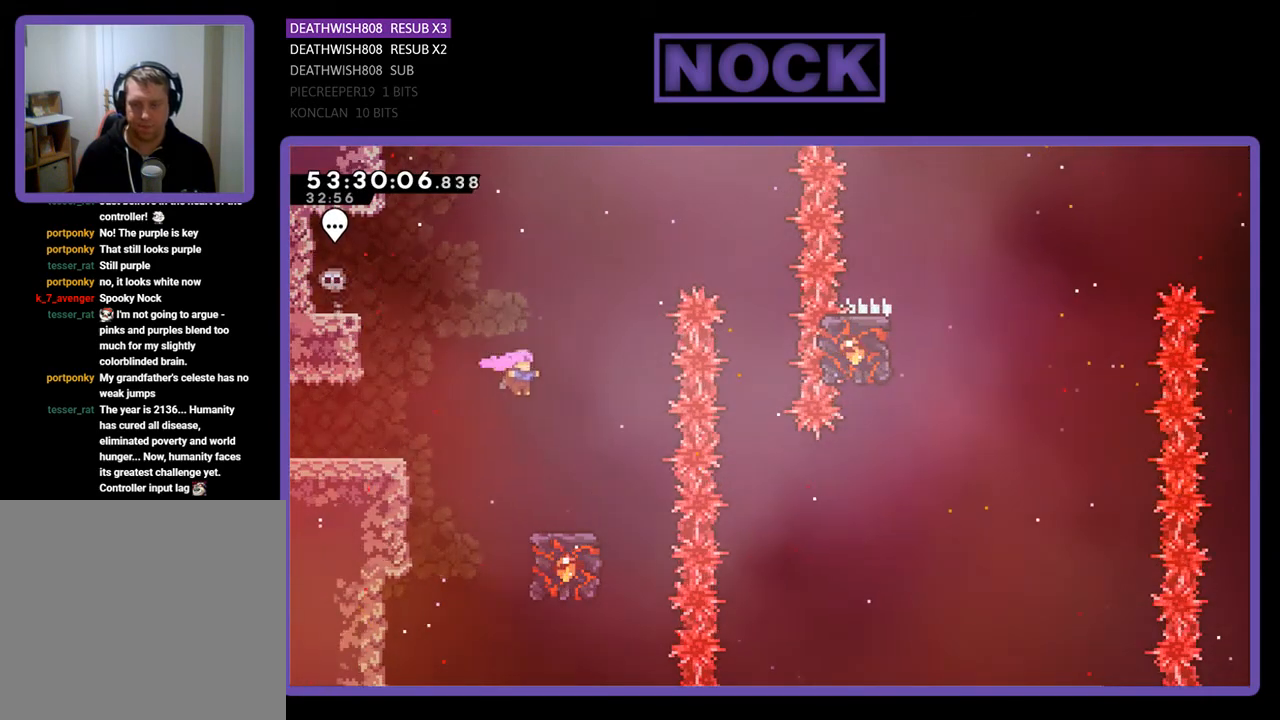
{"buttons": ["R2"], "right_stick": "center", "events": [[100, "DPAD_RIGHT", "up"]]}
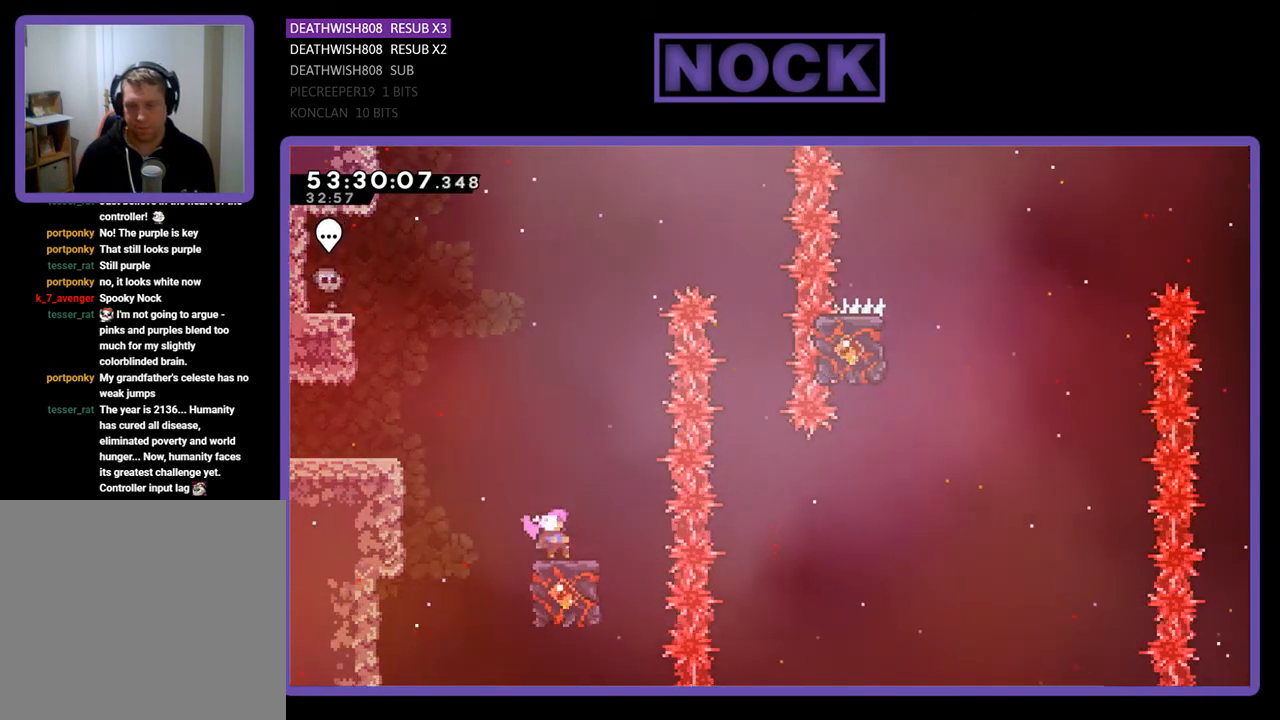
{"buttons": ["CROSS", "R2", "DPAD_RIGHT"], "right_stick": "center", "events": [[233, "CROSS", "down"], [233, "DPAD_RIGHT", "down"]]}
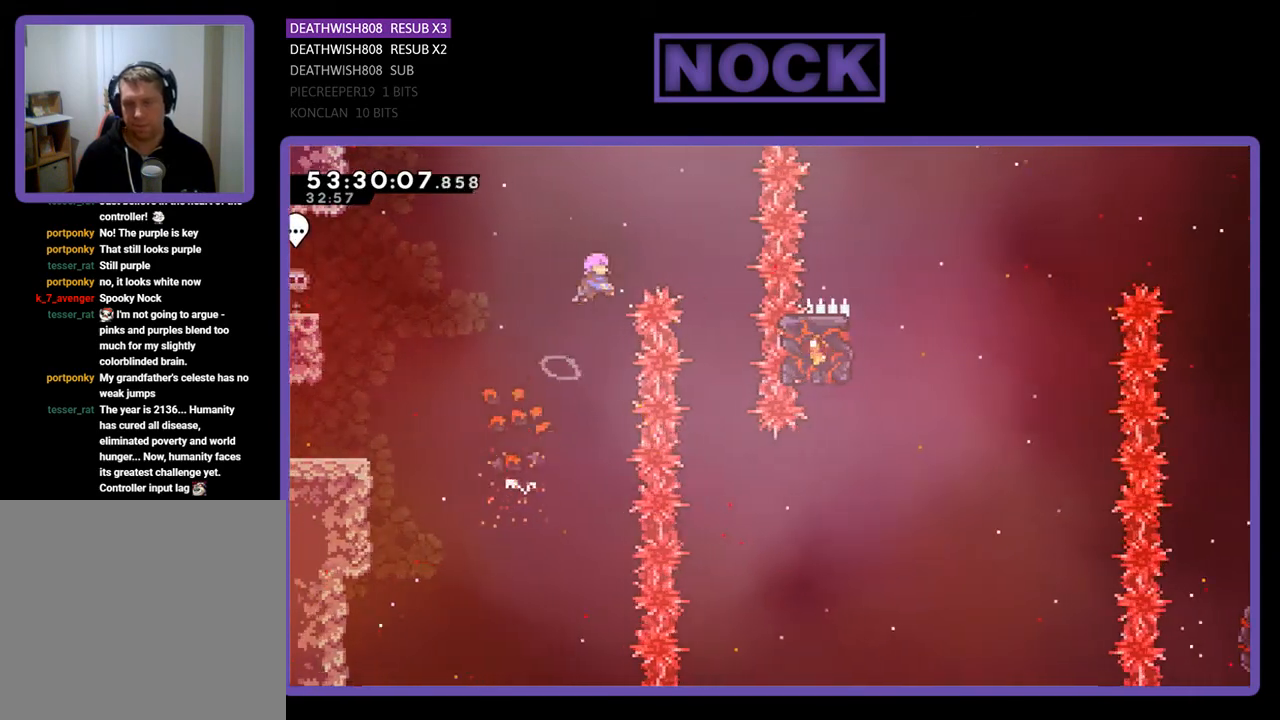
{"buttons": ["R2"], "right_stick": "center", "events": [[367, "CROSS", "up"], [367, "DPAD_RIGHT", "up"]]}
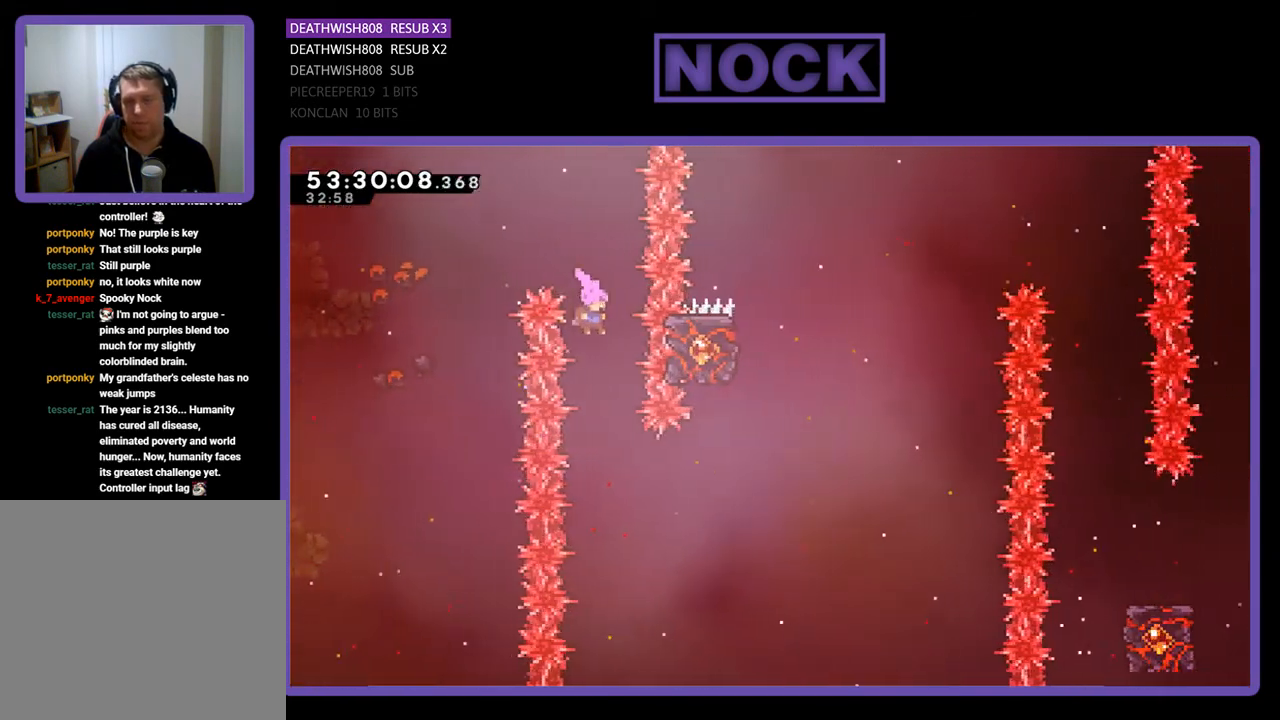
{"buttons": ["CIRCLE", "R2", "DPAD_RIGHT"], "right_stick": "center", "events": [[300, "DPAD_RIGHT", "down"], [367, "CIRCLE", "down"]]}
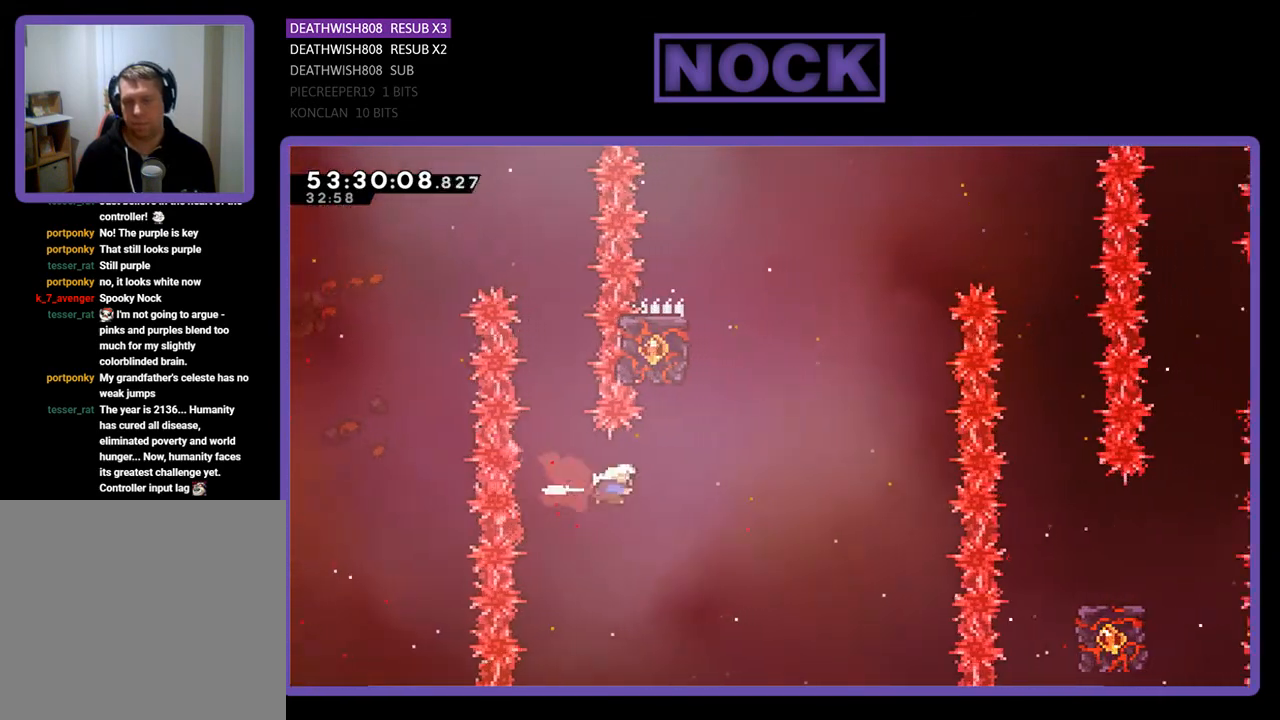
{"buttons": ["R2", "DPAD_UP", "DPAD_LEFT"], "right_stick": "center", "events": [[67, "CIRCLE", "up"], [67, "DPAD_UP", "down"], [100, "DPAD_RIGHT", "up"], [167, "CIRCLE", "down"], [433, "DPAD_LEFT", "down"], [500, "CIRCLE", "up"]]}
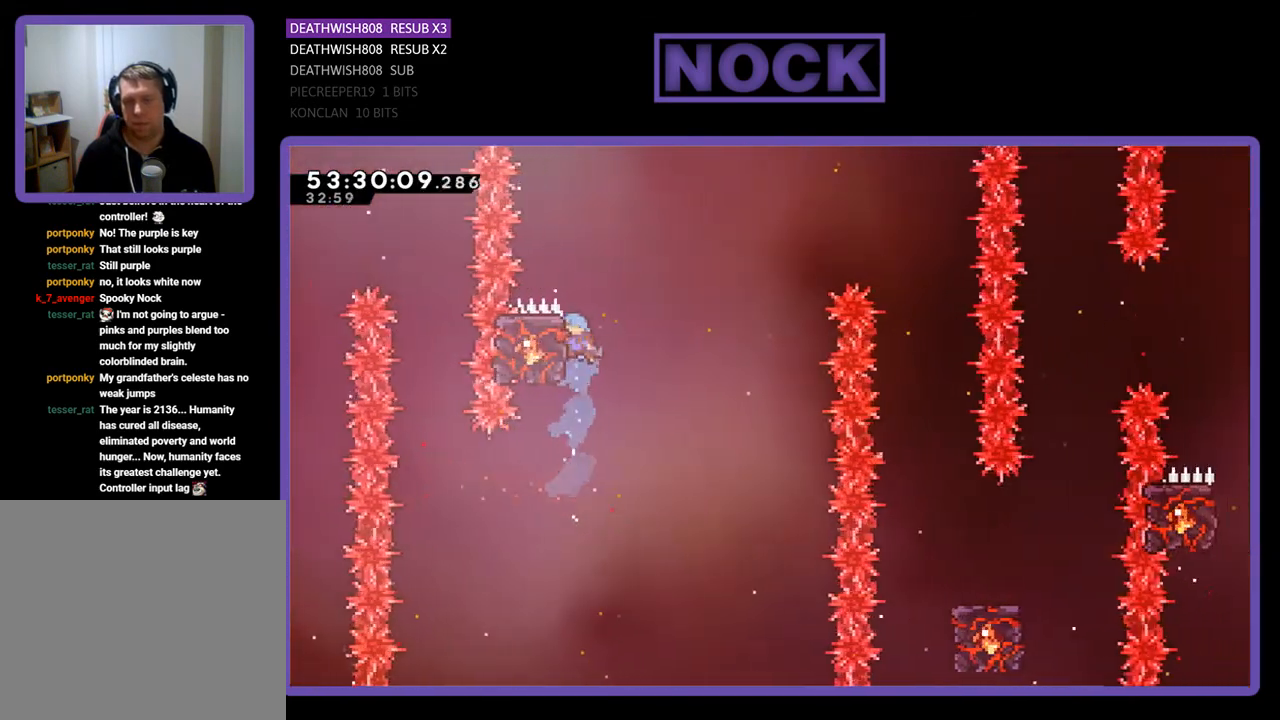
{"buttons": ["R2"], "right_stick": "center", "events": [[167, "DPAD_LEFT", "up"], [167, "DPAD_UP", "up"]]}
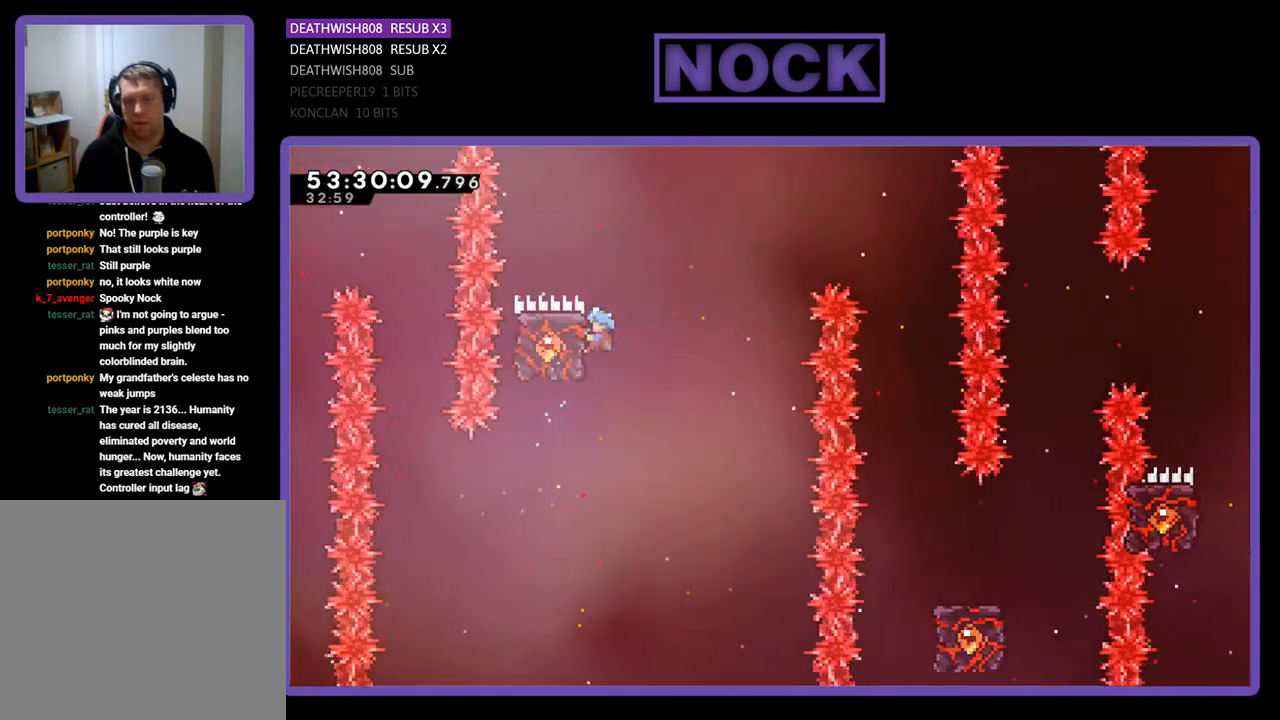
{"buttons": ["R2", "DPAD_RIGHT"], "right_stick": "center", "events": [[67, "CROSS", "down"], [67, "DPAD_UP", "down"], [100, "DPAD_RIGHT", "down"], [333, "DPAD_RIGHT", "up"], [400, "CROSS", "up"], [433, "DPAD_RIGHT", "down"], [500, "DPAD_UP", "up"]]}
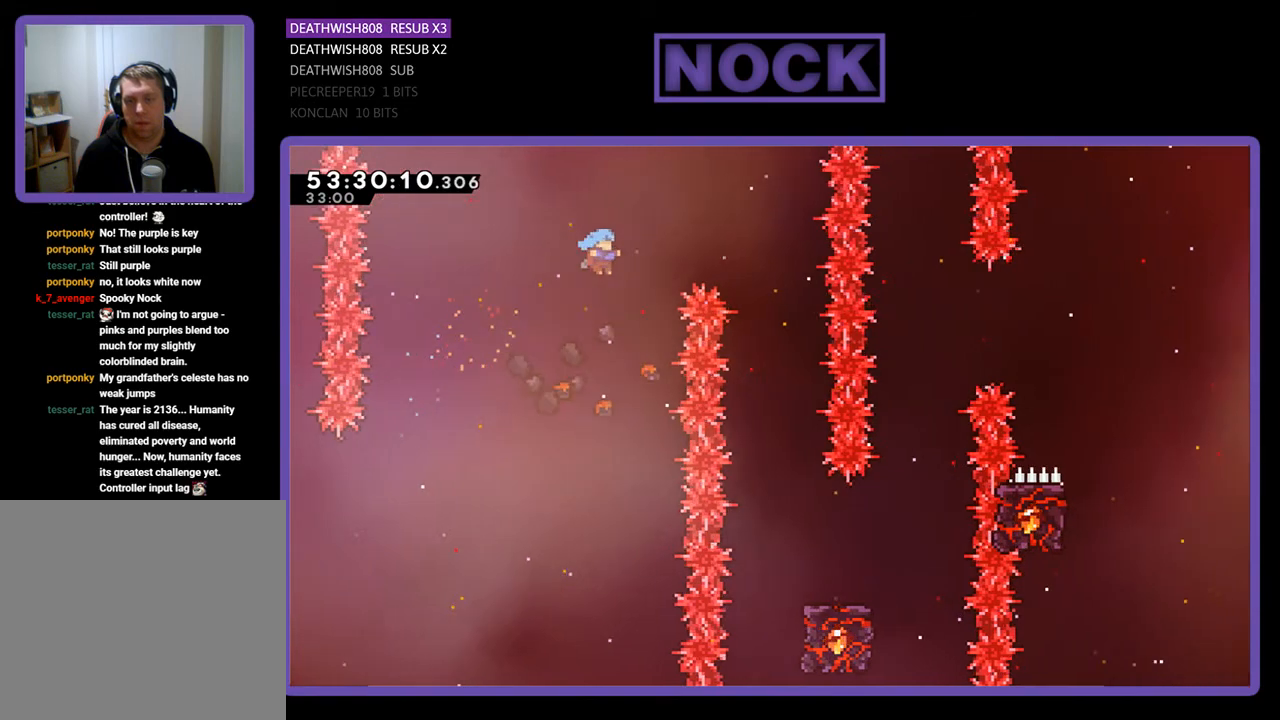
{"buttons": ["CIRCLE", "R2", "DPAD_UP", "DPAD_LEFT"], "right_stick": "center", "events": [[133, "DPAD_RIGHT", "up"], [133, "DPAD_UP", "down"], [167, "DPAD_UP", "up"], [200, "DPAD_LEFT", "down"], [267, "CIRCLE", "down"], [300, "DPAD_UP", "down"]]}
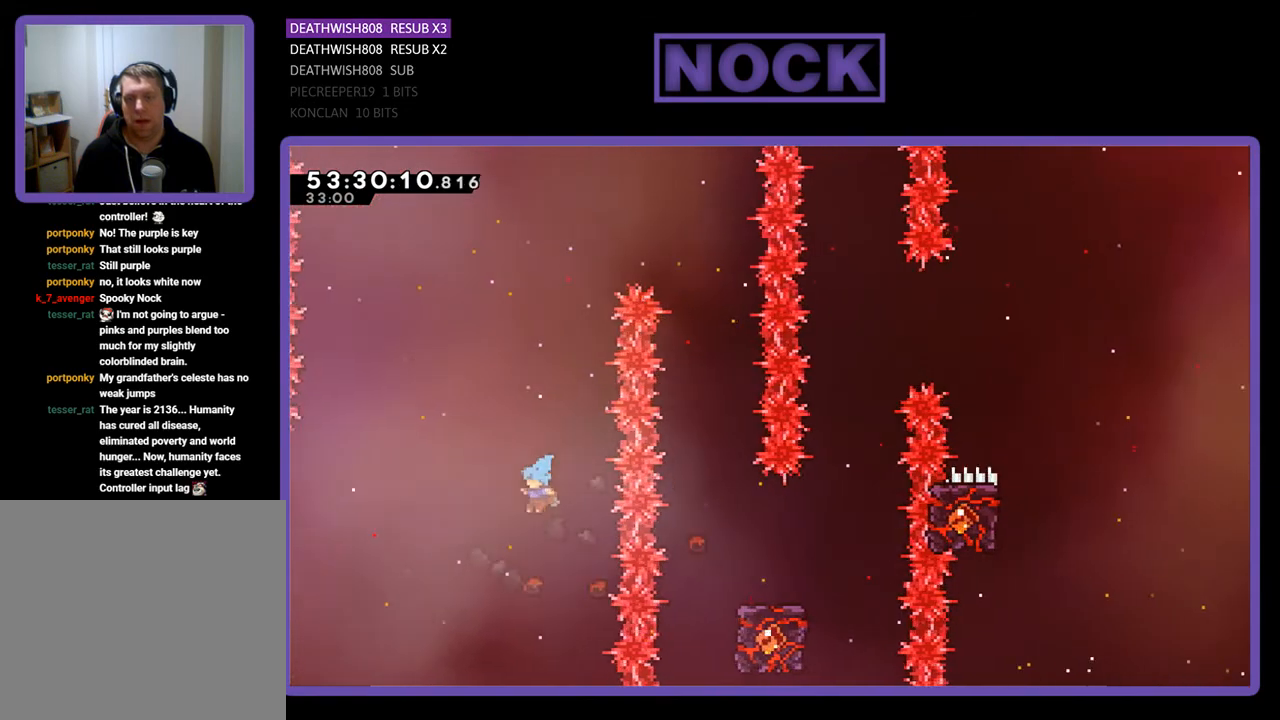
{"buttons": [], "right_stick": "center", "events": [[67, "R2", "up"], [100, "CIRCLE", "up"], [200, "DPAD_LEFT", "up"], [200, "DPAD_UP", "up"]]}
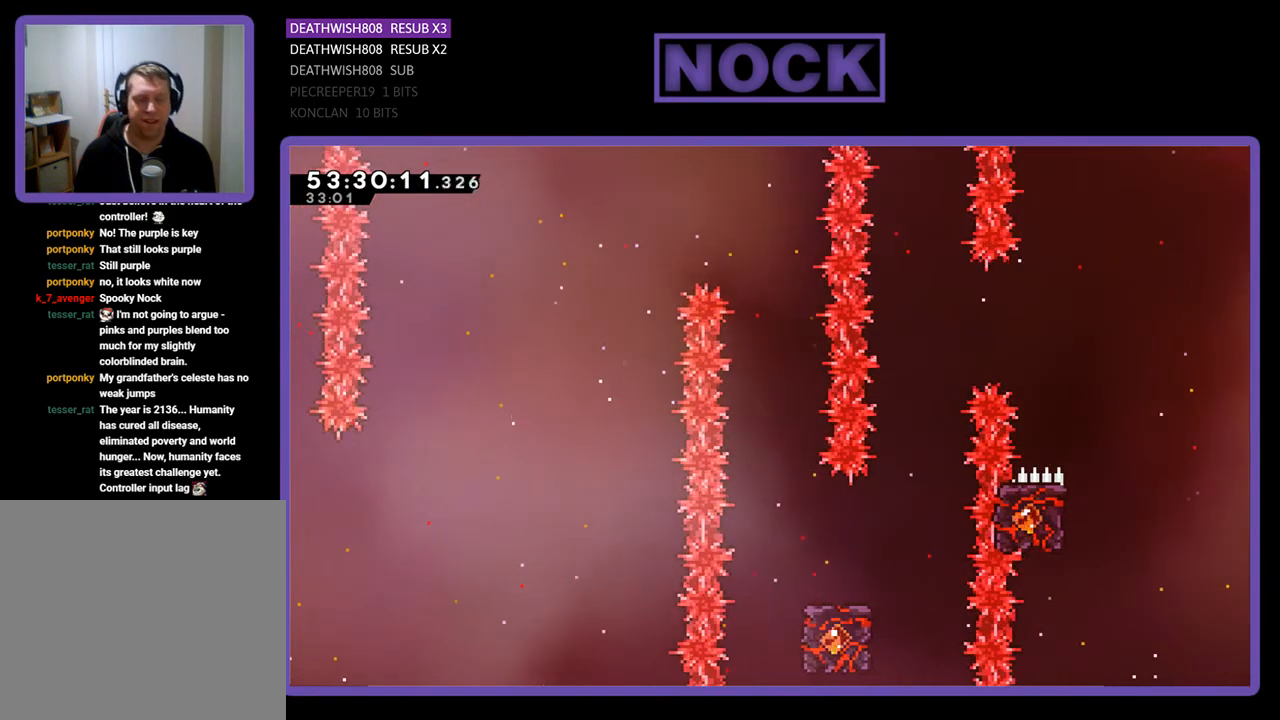
{"buttons": [], "right_stick": "center", "events": []}
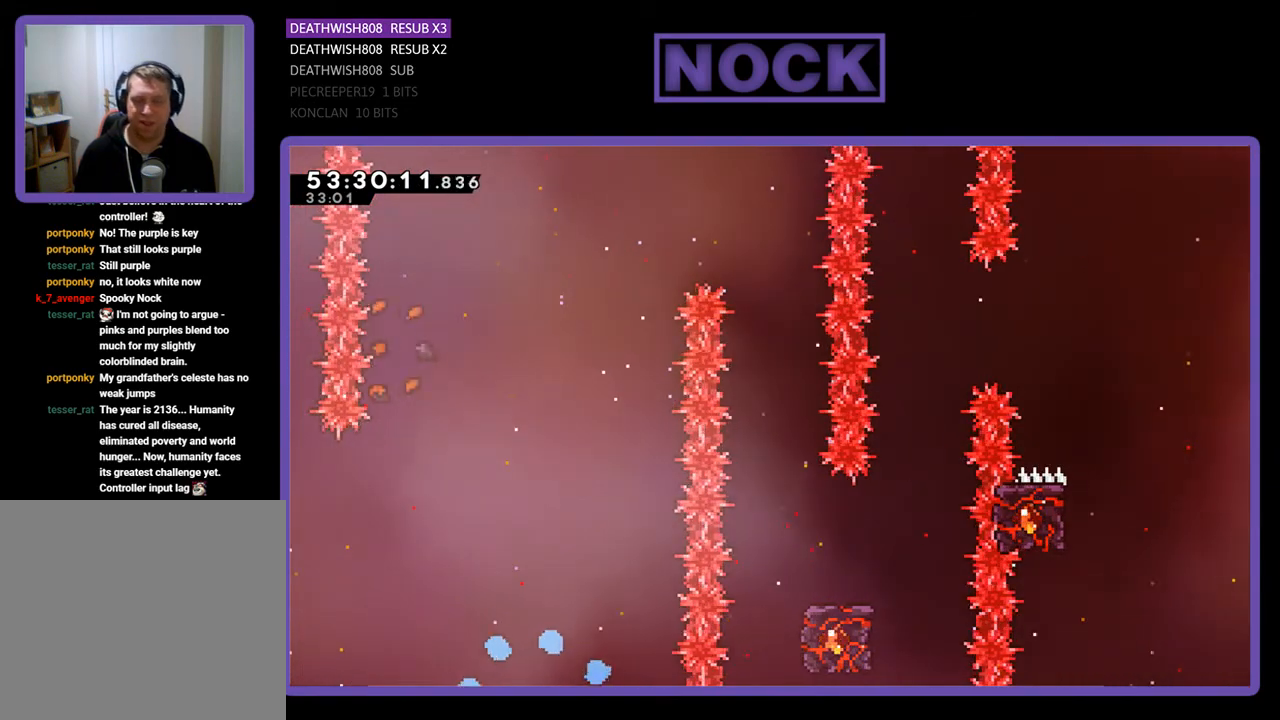
{"buttons": ["R2", "DPAD_RIGHT"], "right_stick": "center", "events": [[133, "R2", "down"], [300, "DPAD_RIGHT", "down"]]}
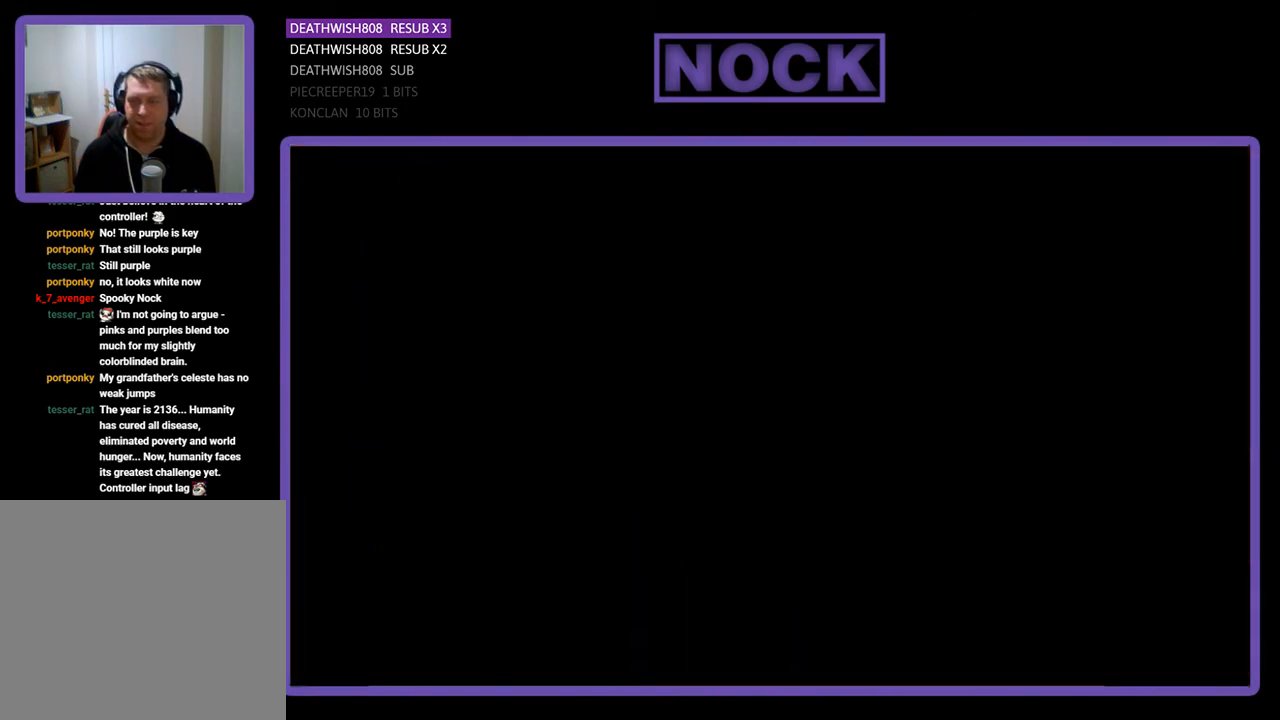
{"buttons": ["R2", "DPAD_RIGHT"], "right_stick": "center", "events": [[100, "DPAD_RIGHT", "up"], [167, "R2", "up"], [333, "DPAD_RIGHT", "down"], [400, "R2", "down"]]}
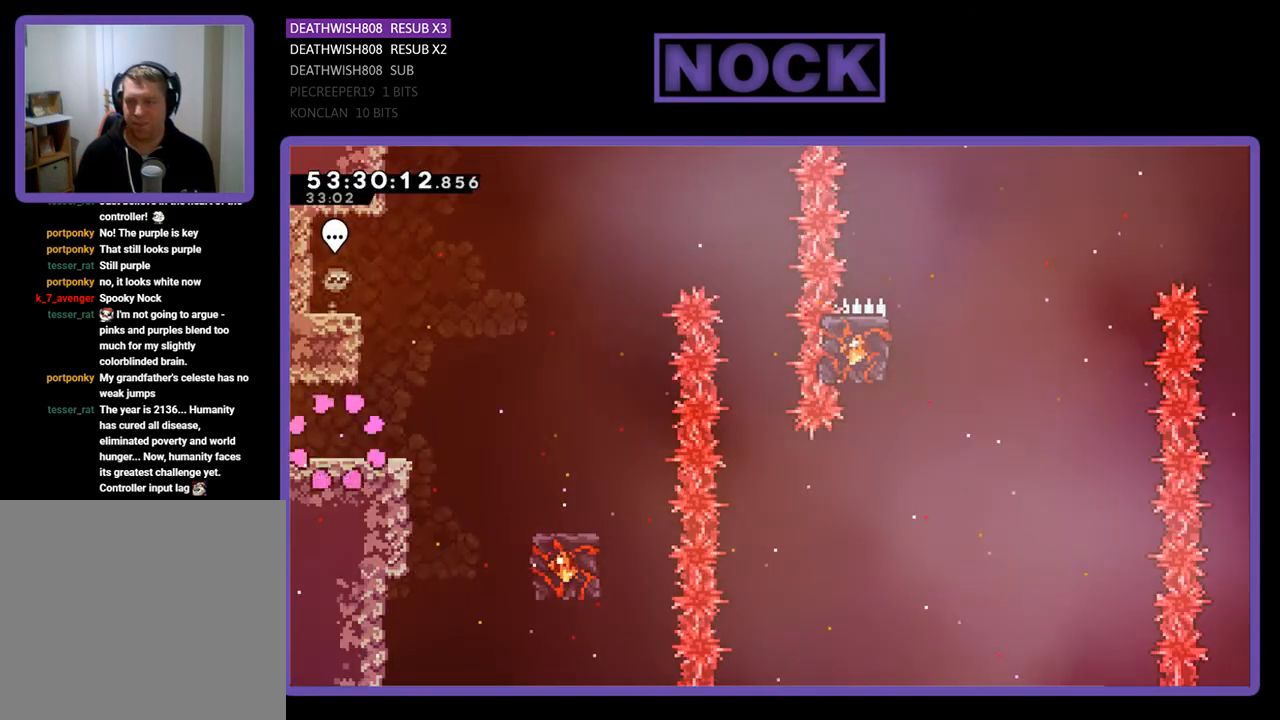
{"buttons": ["CROSS", "R2", "DPAD_RIGHT"], "right_stick": "center", "events": [[500, "CROSS", "down"]]}
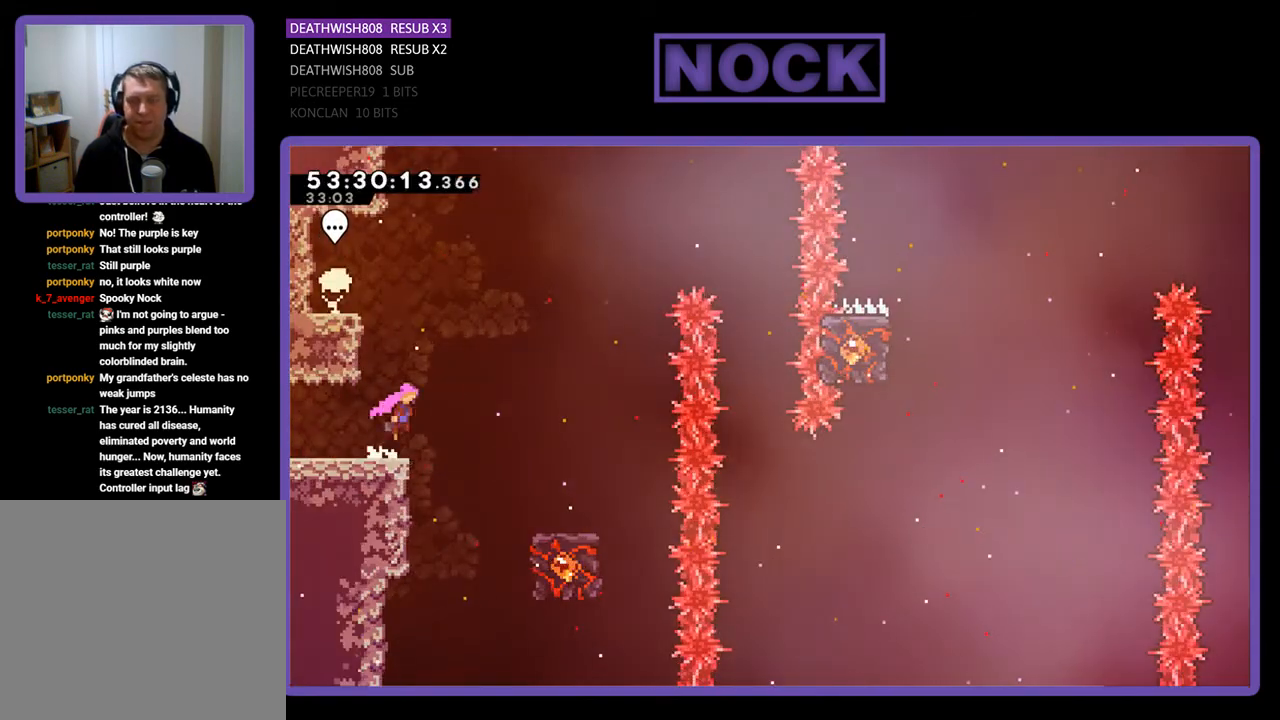
{"buttons": ["R2", "DPAD_RIGHT"], "right_stick": "center", "events": [[433, "CROSS", "up"]]}
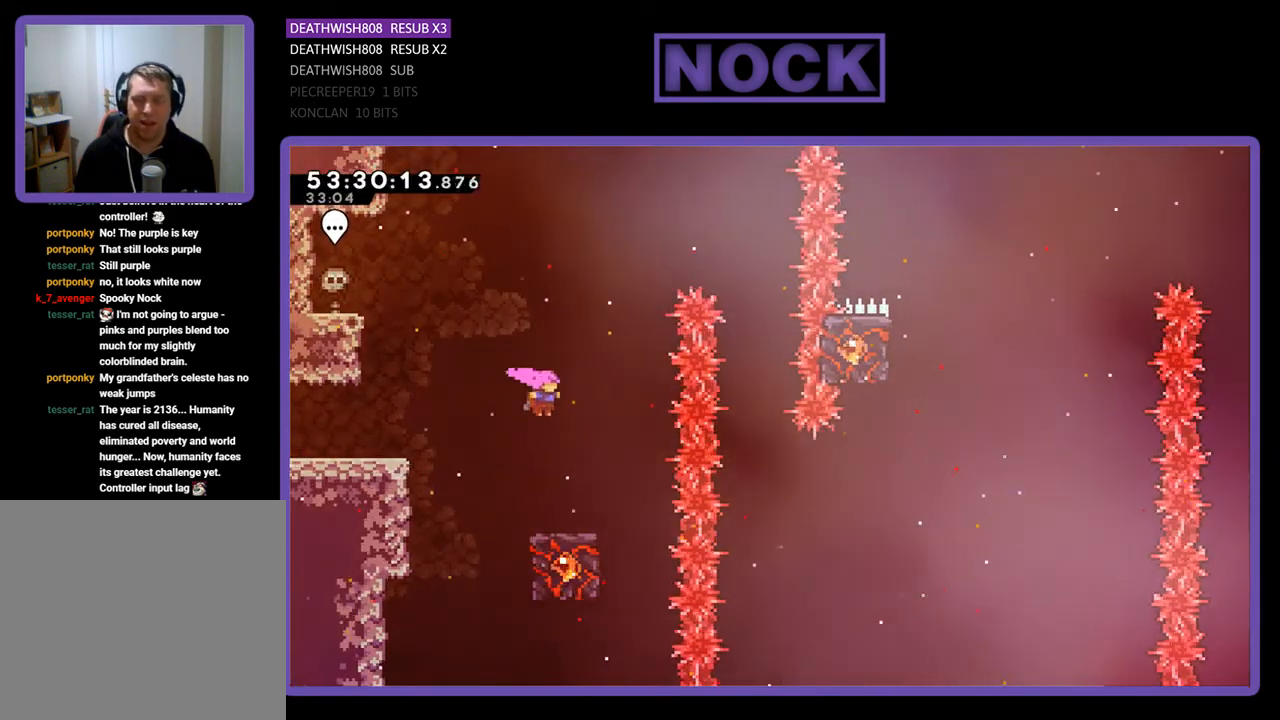
{"buttons": ["R2"], "right_stick": "center", "events": [[100, "DPAD_RIGHT", "up"]]}
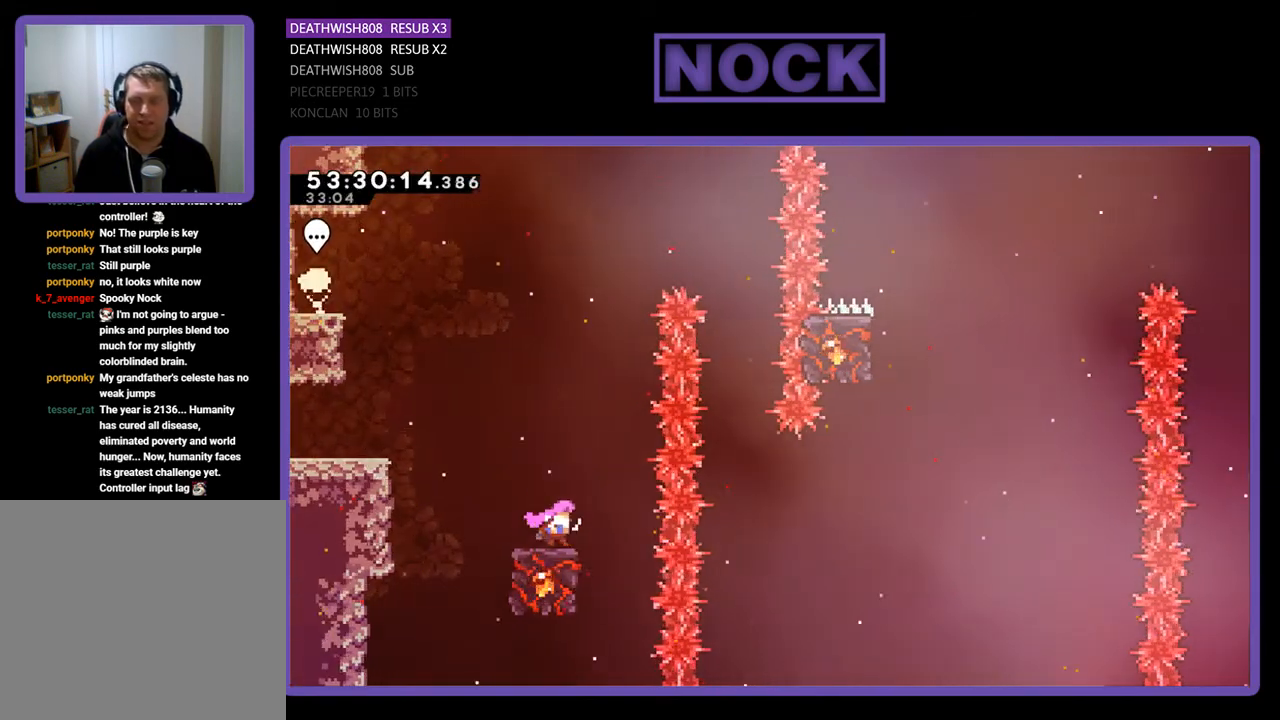
{"buttons": ["CROSS", "R2", "DPAD_RIGHT"], "right_stick": "center", "events": [[300, "CROSS", "down"], [367, "DPAD_RIGHT", "down"]]}
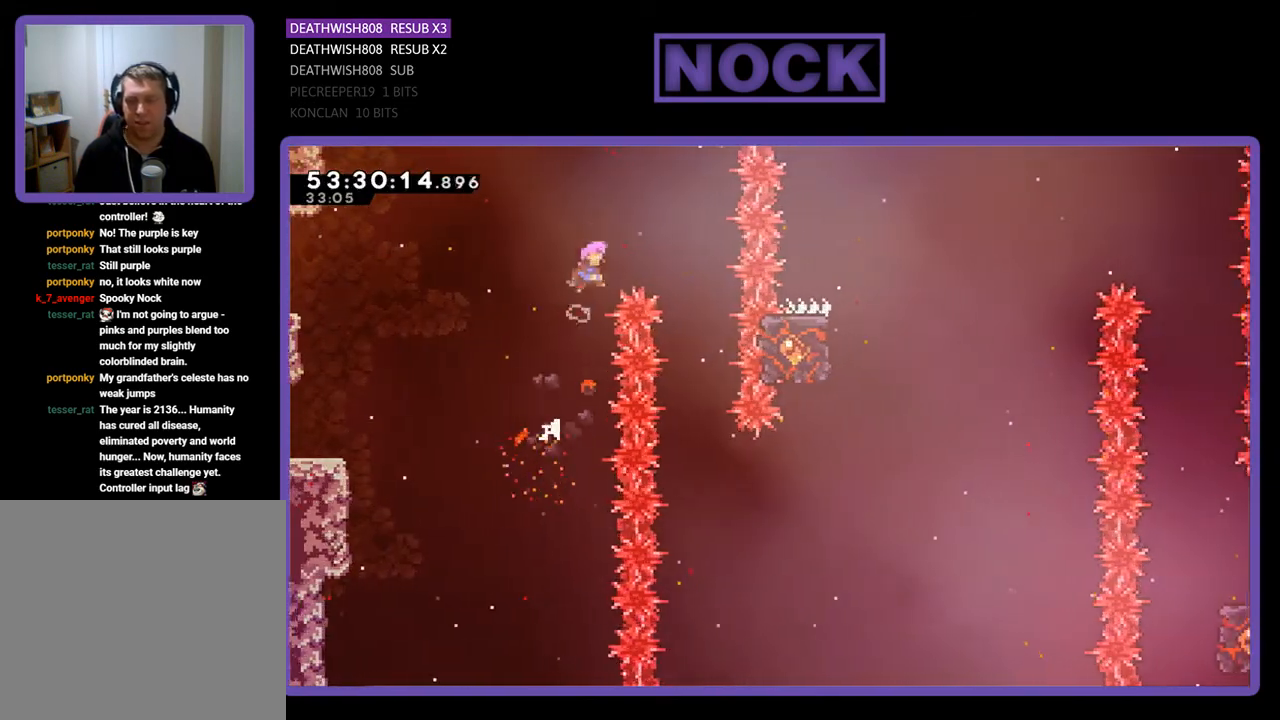
{"buttons": ["R2"], "right_stick": "center", "events": [[333, "CROSS", "up"], [333, "DPAD_RIGHT", "up"]]}
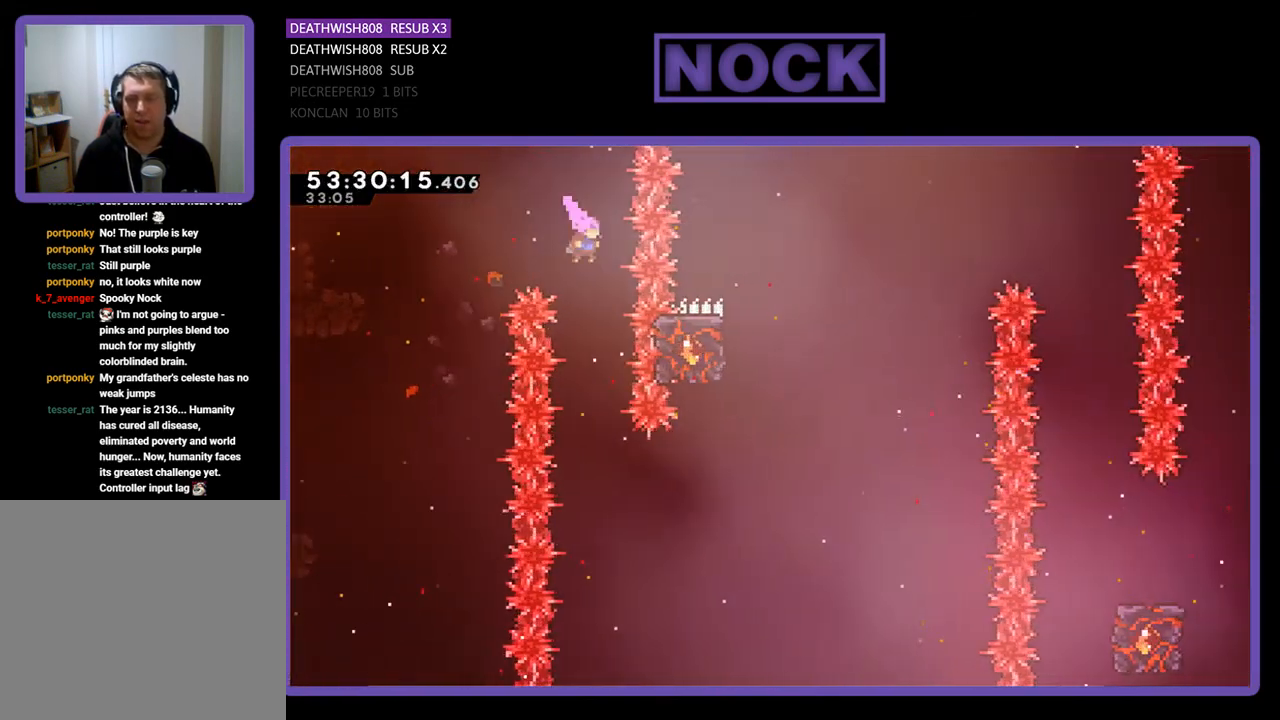
{"buttons": ["CIRCLE", "R2", "DPAD_RIGHT"], "right_stick": "center", "events": [[433, "DPAD_RIGHT", "down"], [500, "CIRCLE", "down"]]}
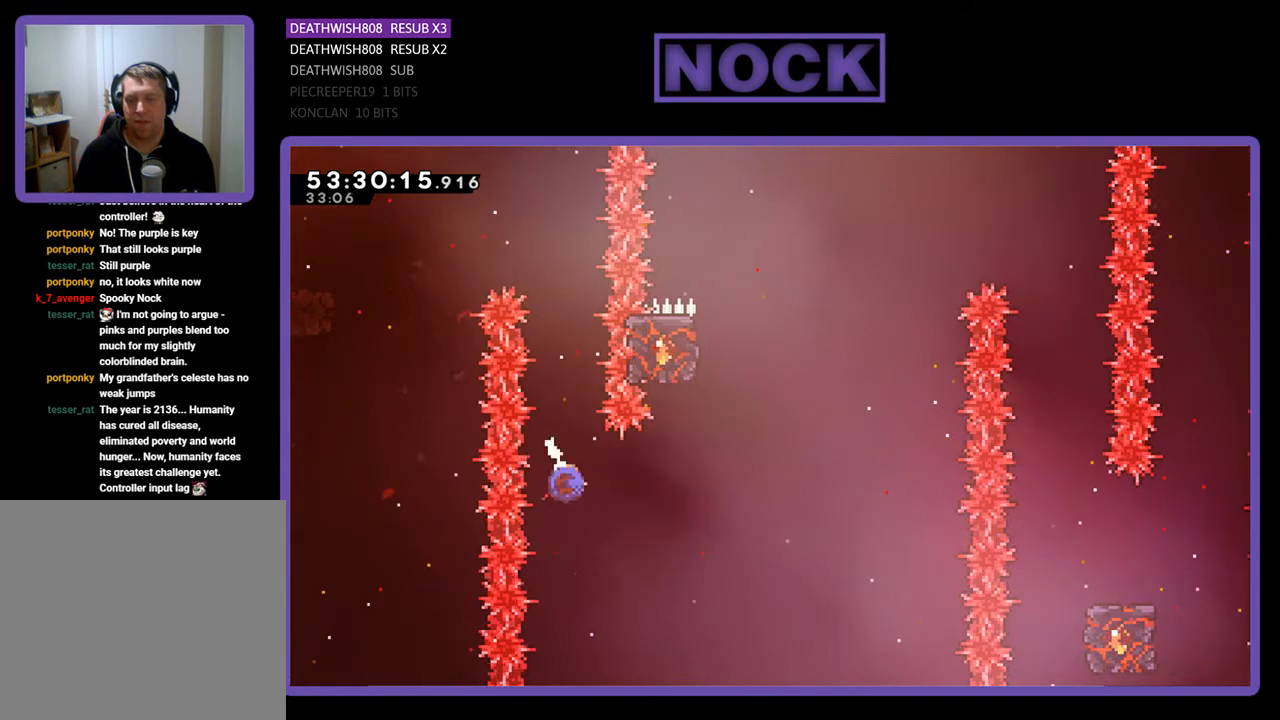
{"buttons": ["CIRCLE", "R2", "DPAD_UP"], "right_stick": "center", "events": [[233, "CIRCLE", "up"], [233, "DPAD_RIGHT", "up"], [233, "DPAD_UP", "down"], [300, "CIRCLE", "down"]]}
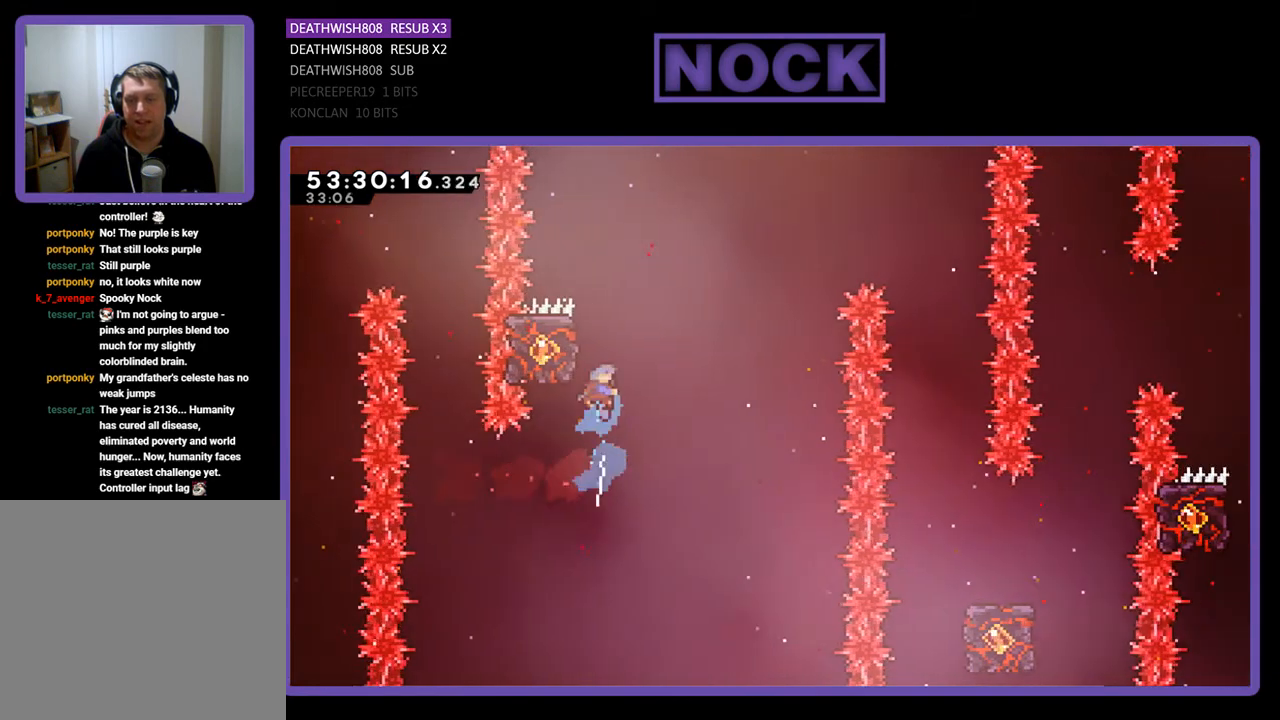
{"buttons": ["R2"], "right_stick": "center", "events": [[33, "DPAD_LEFT", "down"], [67, "CIRCLE", "up"], [300, "DPAD_LEFT", "up"], [300, "DPAD_UP", "up"]]}
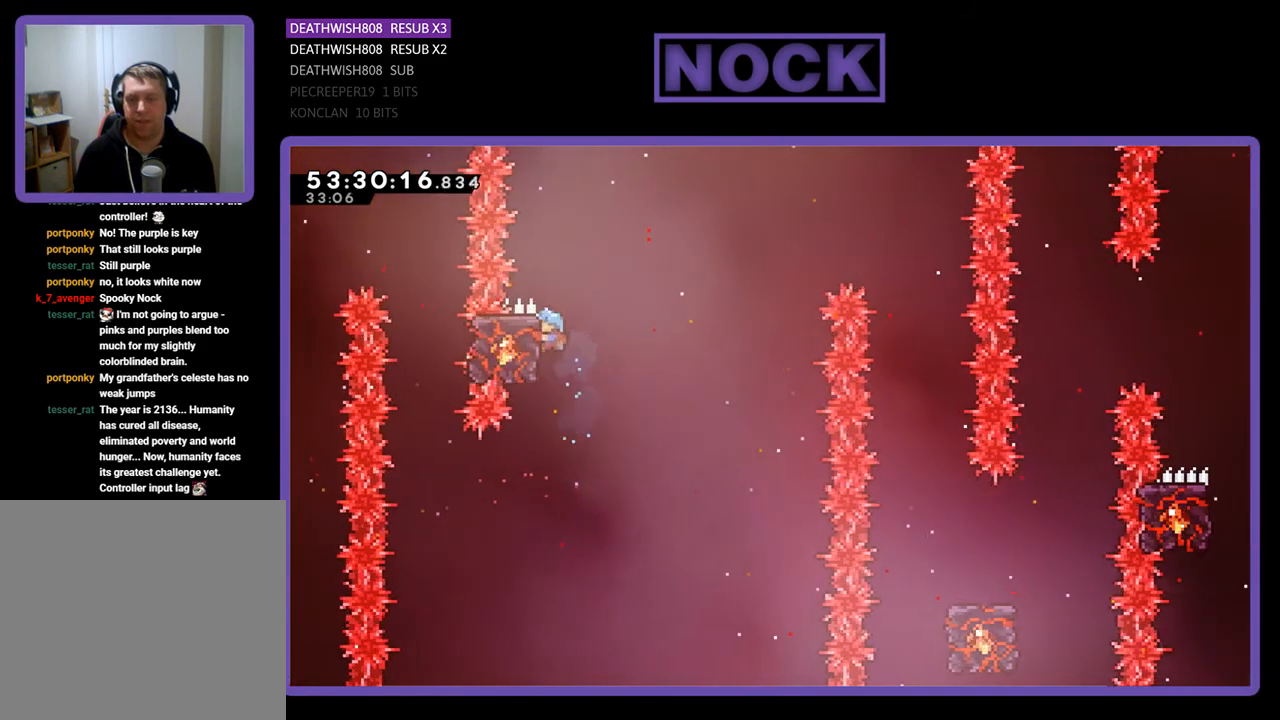
{"buttons": ["CROSS", "R2", "DPAD_UP", "DPAD_RIGHT"], "right_stick": "center", "events": [[233, "DPAD_RIGHT", "down"], [233, "DPAD_UP", "down"], [267, "CROSS", "down"]]}
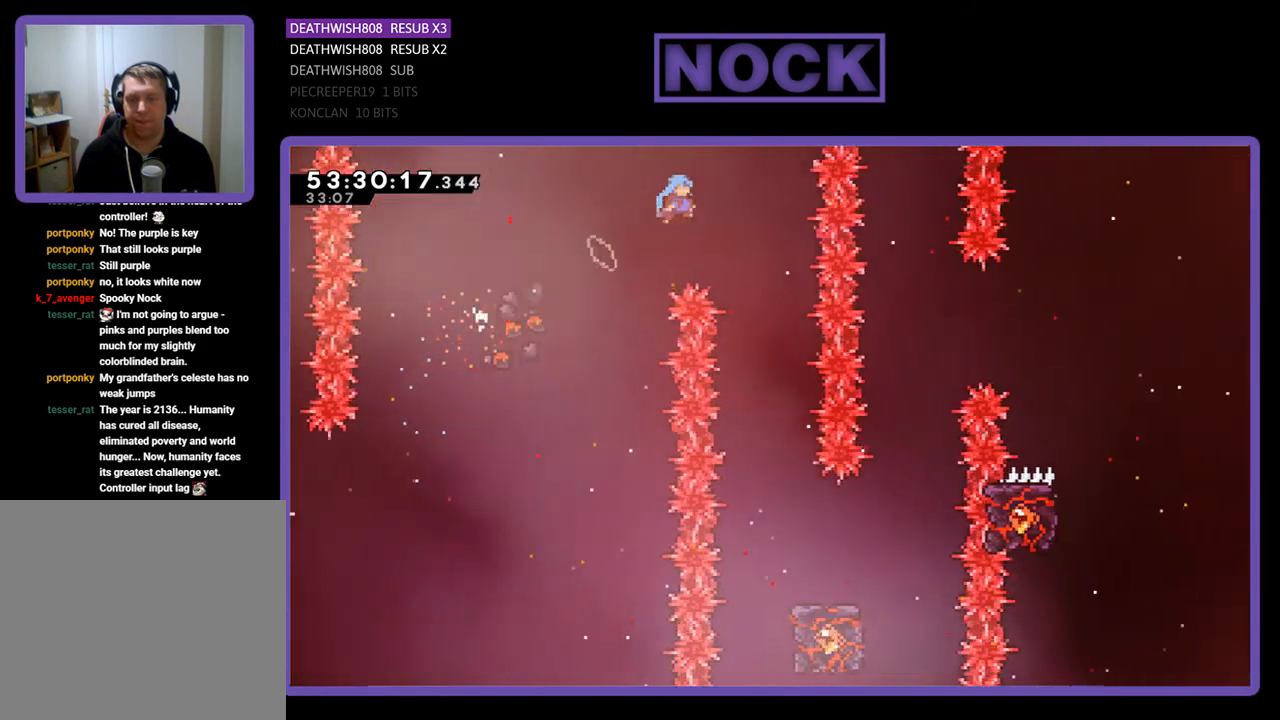
{"buttons": ["R2"], "right_stick": "center", "events": [[33, "DPAD_RIGHT", "up"], [100, "CROSS", "up"], [100, "DPAD_UP", "up"], [167, "DPAD_LEFT", "down"], [400, "DPAD_LEFT", "up"]]}
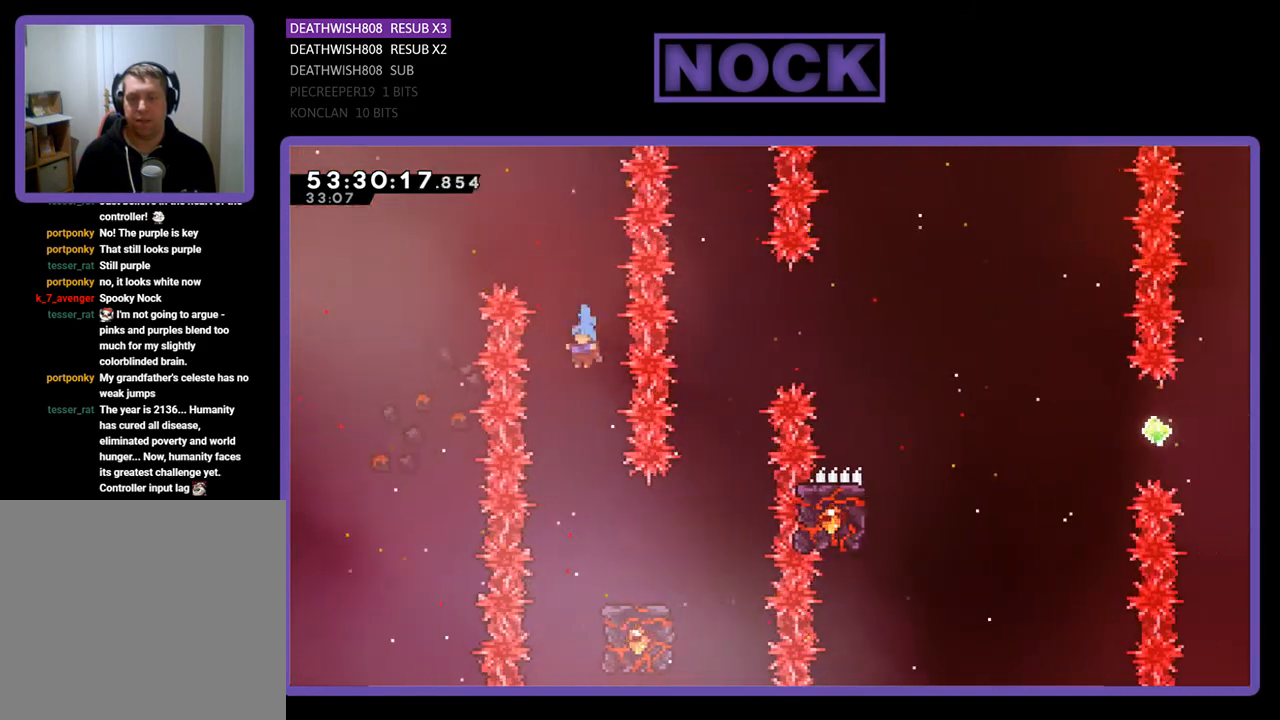
{"buttons": ["R2"], "right_stick": "center", "events": [[233, "DPAD_RIGHT", "down"], [500, "DPAD_RIGHT", "up"]]}
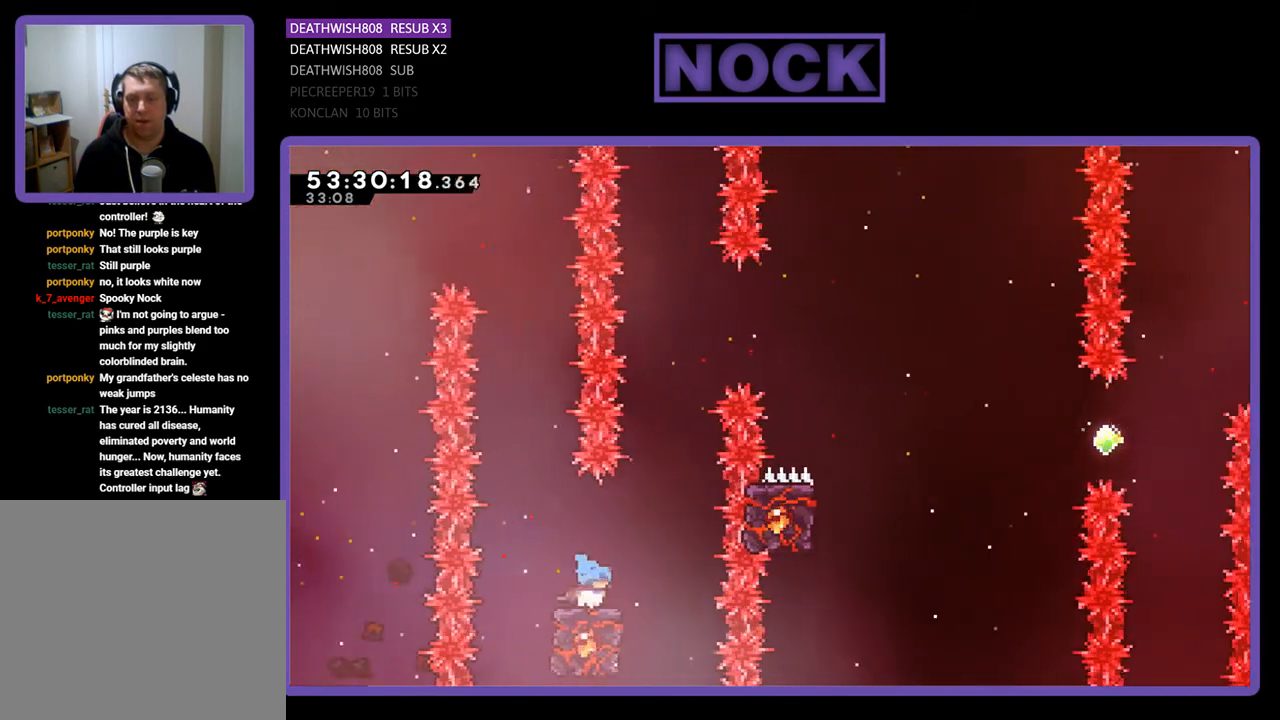
{"buttons": ["CROSS", "R2", "DPAD_UP", "DPAD_RIGHT"], "right_stick": "center", "events": [[500, "CROSS", "down"], [500, "DPAD_RIGHT", "down"], [500, "DPAD_UP", "down"]]}
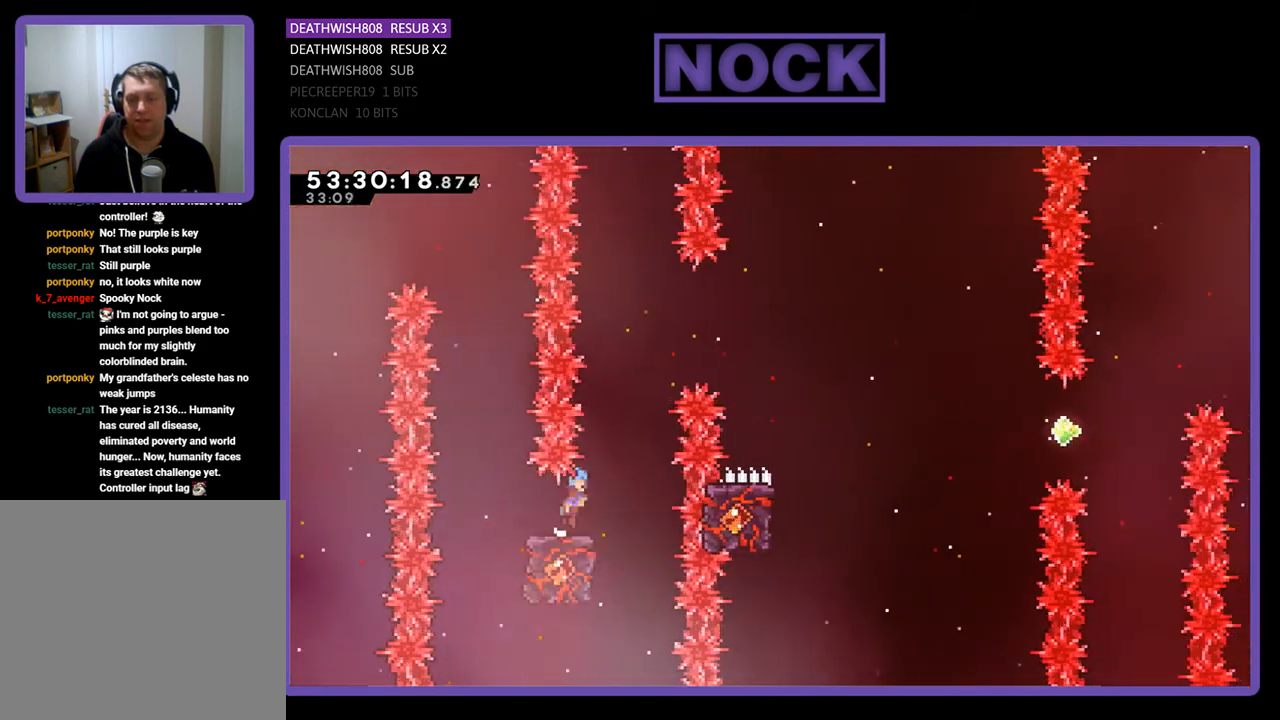
{"buttons": [], "right_stick": "center", "events": [[433, "DPAD_UP", "up"], [500, "CROSS", "up"], [500, "DPAD_RIGHT", "up"], [500, "R2", "up"]]}
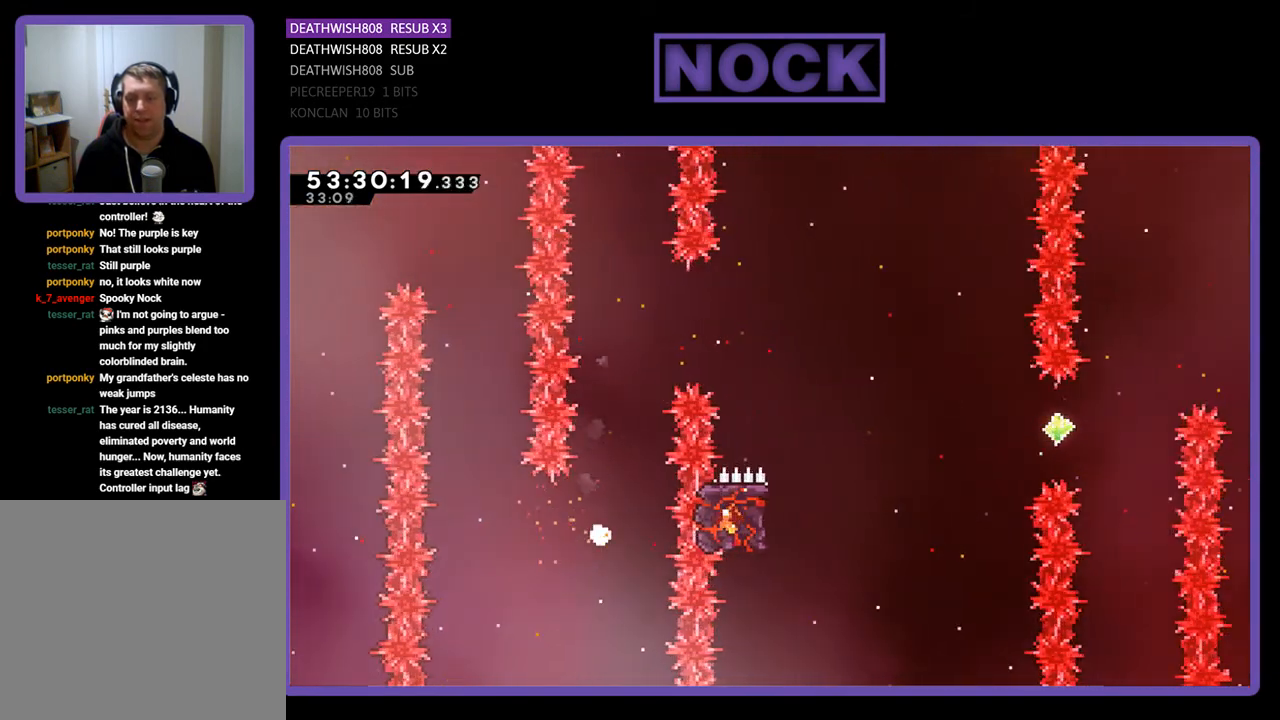
{"buttons": [], "right_stick": "center", "events": []}
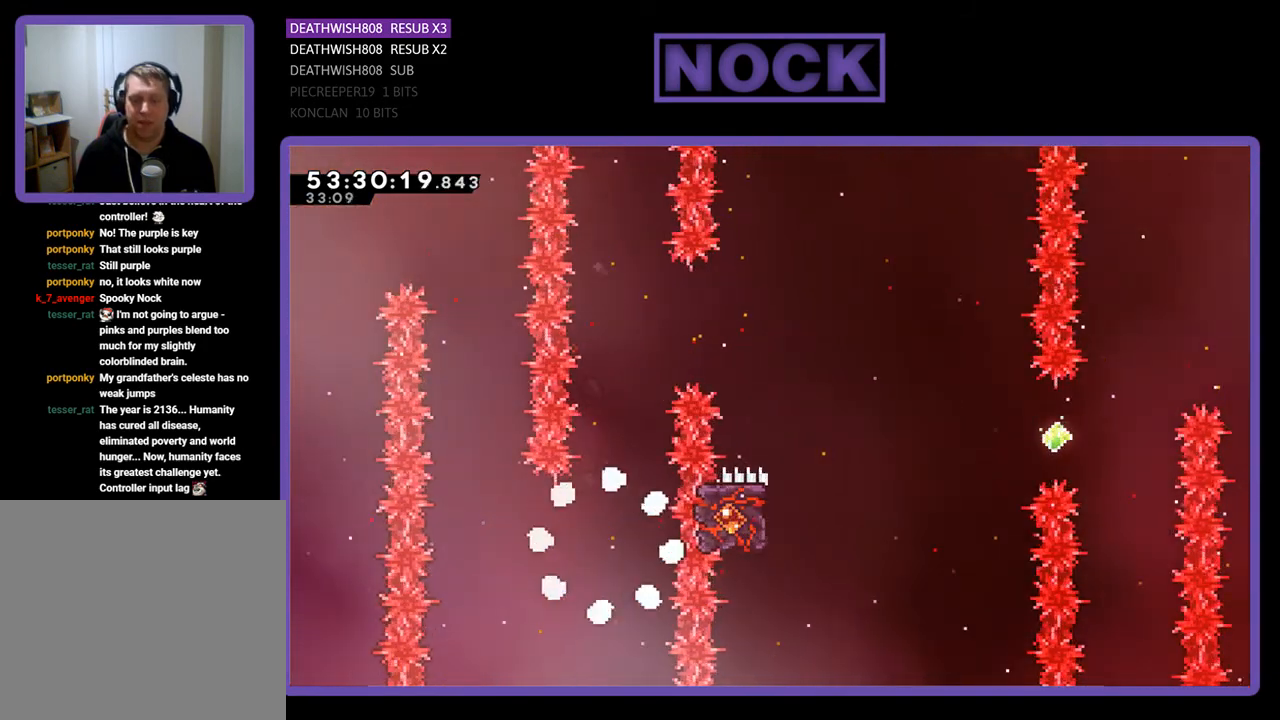
{"buttons": ["R2"], "right_stick": "center", "events": [[467, "R2", "down"]]}
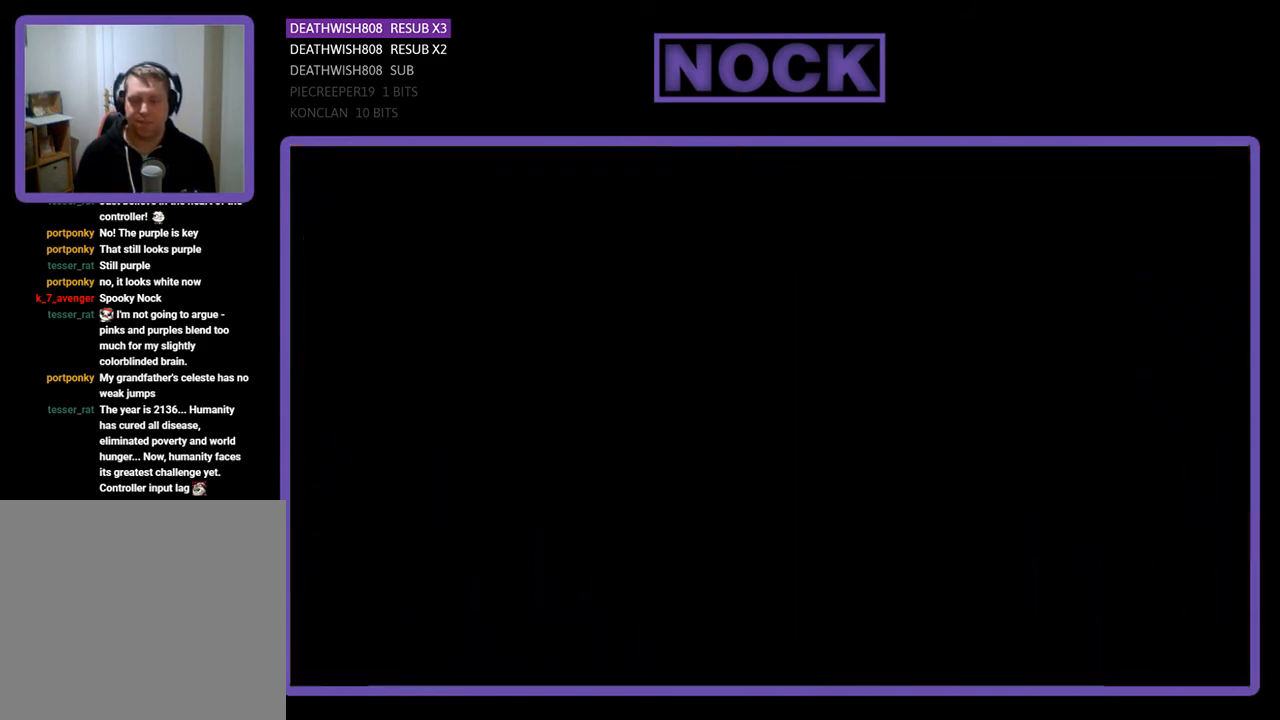
{"buttons": ["R2", "DPAD_RIGHT"], "right_stick": "center", "events": [[167, "R2", "up"], [467, "DPAD_RIGHT", "down"], [467, "R2", "down"]]}
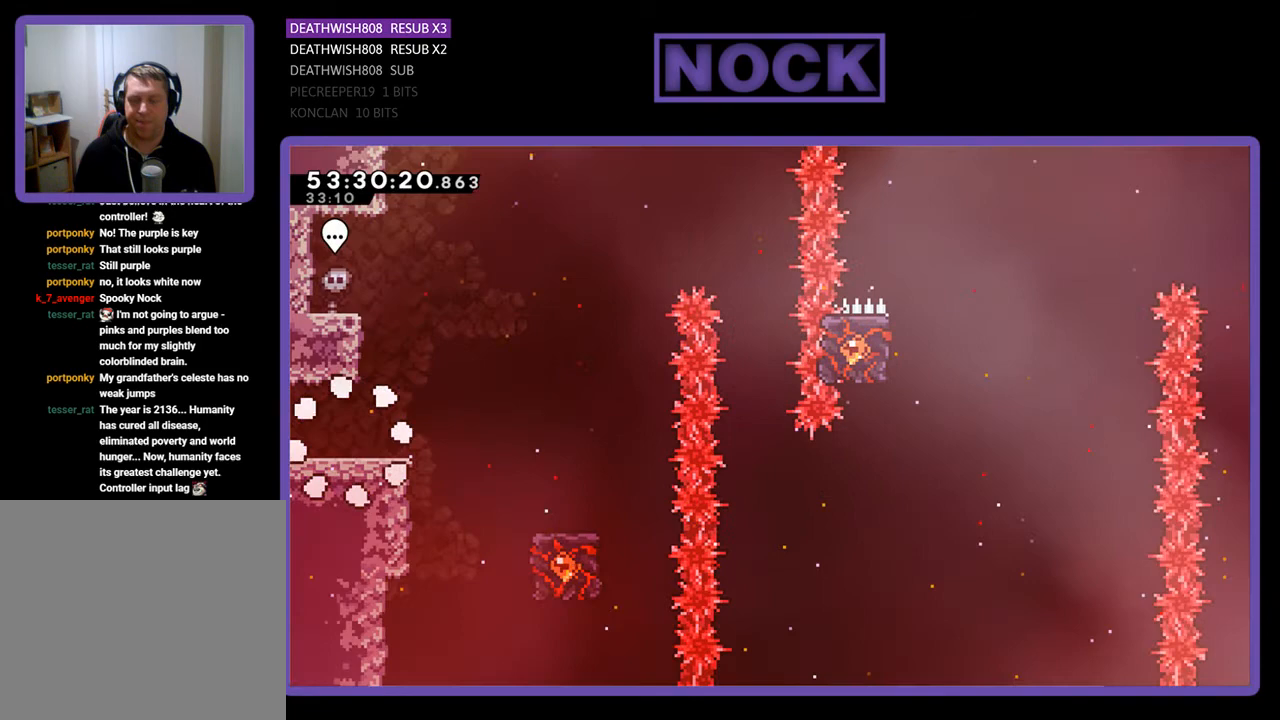
{"buttons": ["R2", "DPAD_RIGHT"], "right_stick": "center", "events": []}